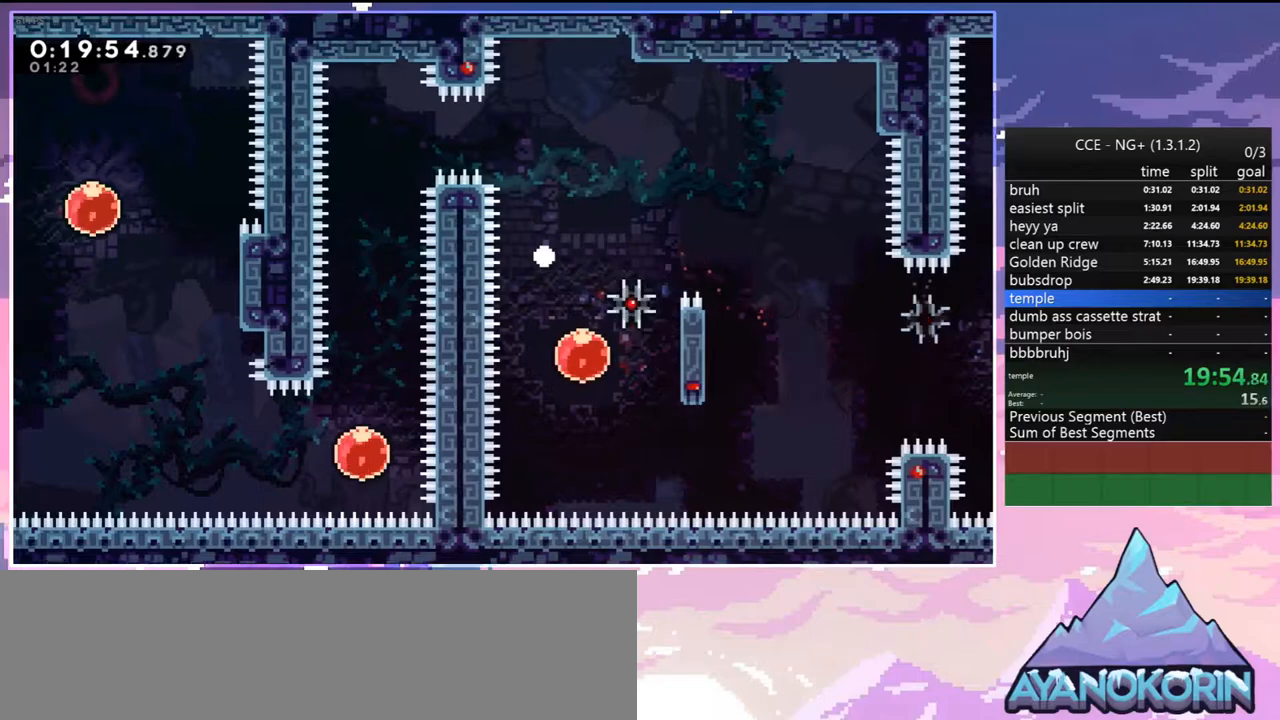
Gameplay with keyboard; each line is a JSON object with the keys held at the frame after it. "events" lists presses ("down") and releases ("up") of "dash", "down", "grab", "jump", "jump2", "left", "menu", "right", "skip" and "up" between this image and that frame as [ms after this image, input, new state], when the widget could be followed in between. No other keys are recorded. Mouse input is not recorded. Key names are as the overlay labels them; some are game actions (e.g. jump) rather than physical keys.
{"keys": ["down", "jump", "left"], "events": [[83, "down", "down"], [83, "jump", "up"], [83, "left", "down"], [133, "jump", "down"], [217, "jump", "up"], [317, "jump", "down"], [417, "jump", "up"], [500, "jump", "down"]]}
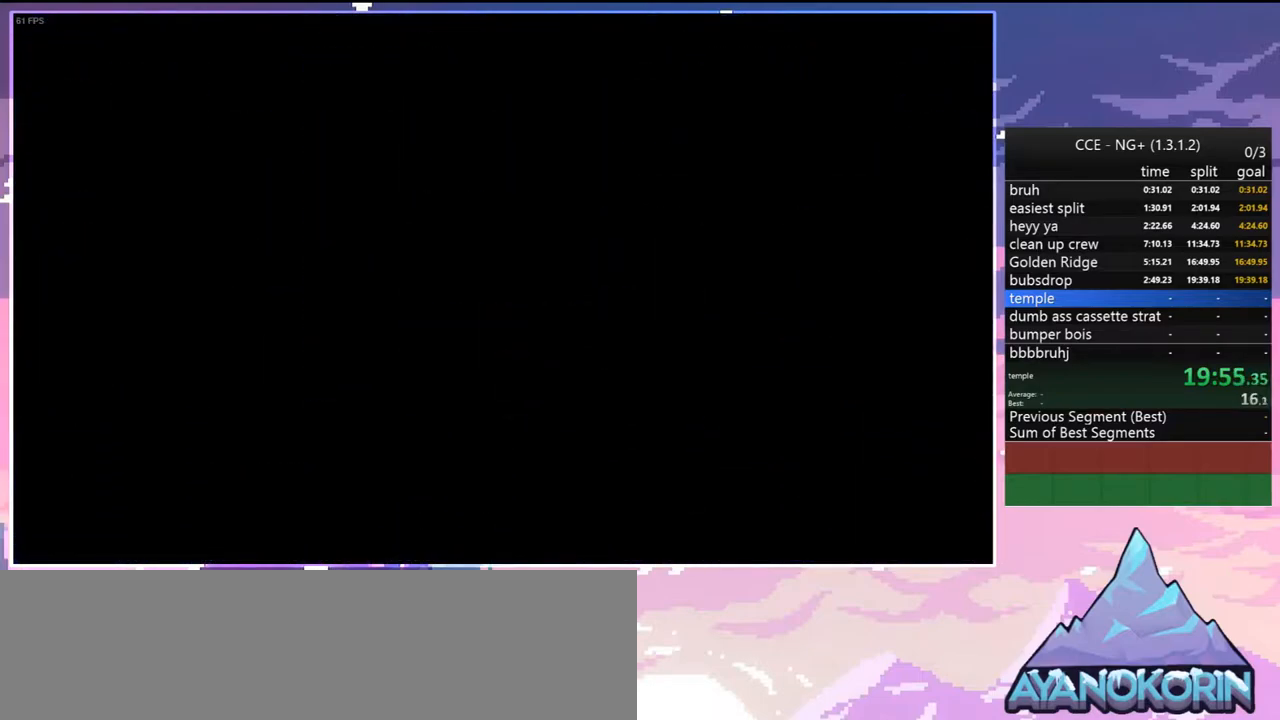
{"keys": ["down", "left"], "events": [[100, "jump", "up"]]}
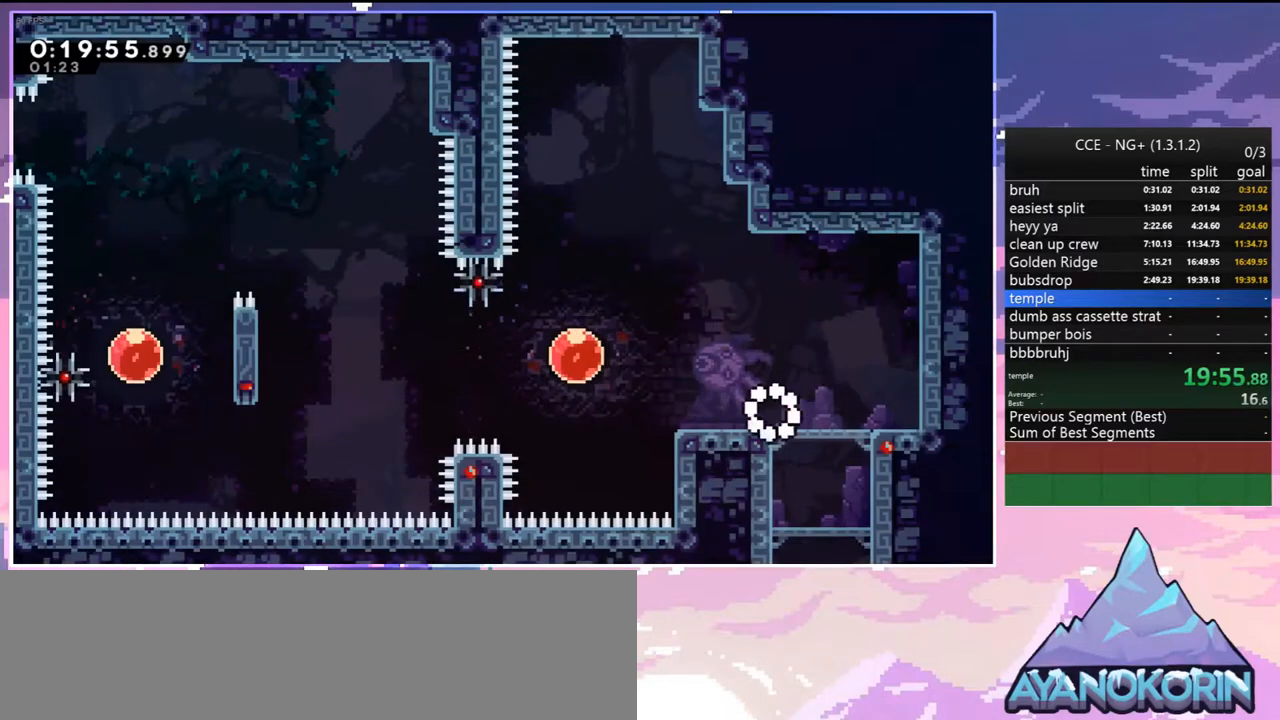
{"keys": ["jump", "left"], "events": [[67, "dash", "down"], [250, "down", "up"], [250, "jump", "down"], [300, "dash", "up"]]}
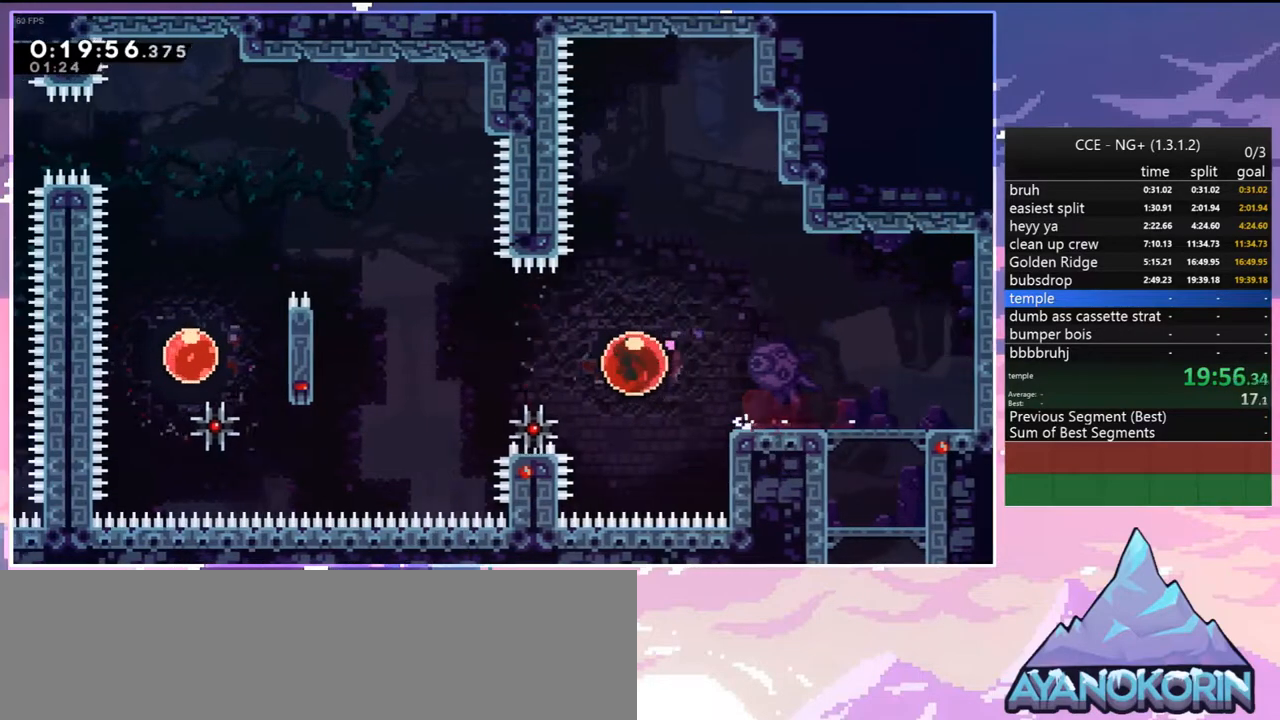
{"keys": ["left", "up"], "events": [[183, "jump", "up"], [417, "up", "down"]]}
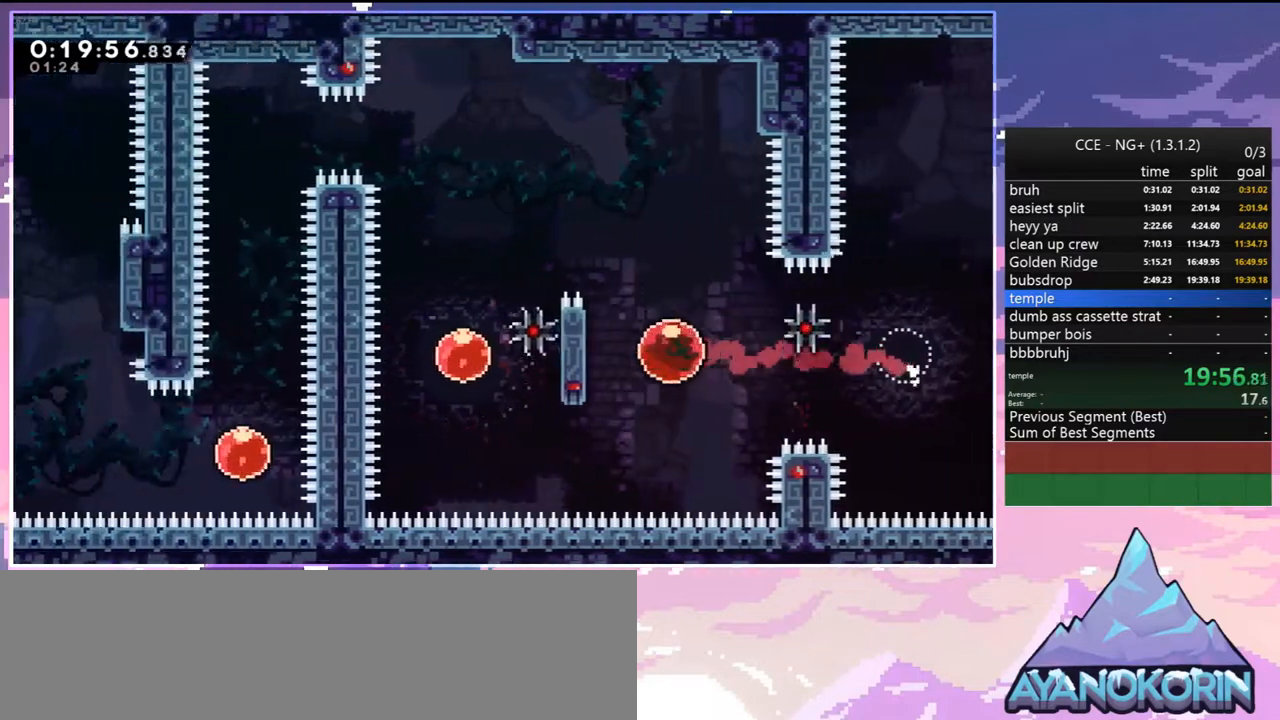
{"keys": ["left"], "events": [[50, "dash", "down"], [150, "dash", "up"], [200, "left", "up"], [200, "up", "up"], [333, "left", "down"]]}
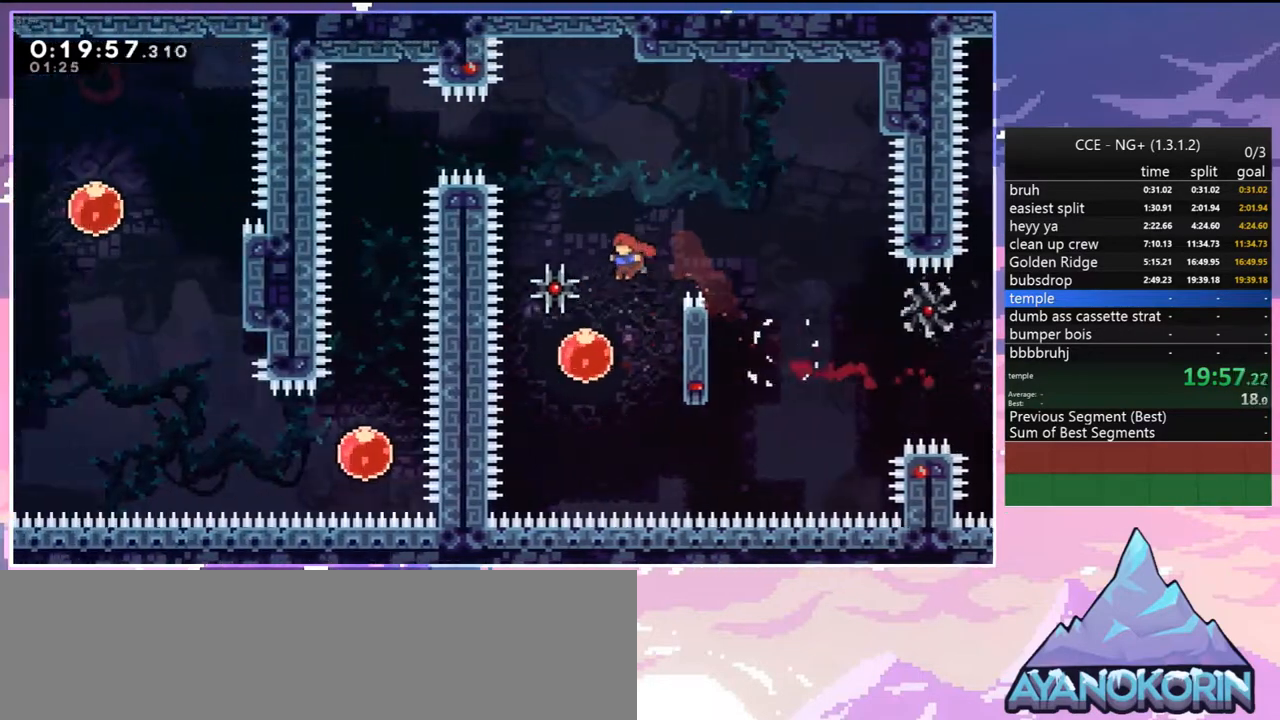
{"keys": ["left", "up"], "events": [[117, "left", "up"], [117, "up", "down"], [167, "dash", "down"], [300, "dash", "up"], [450, "left", "down"]]}
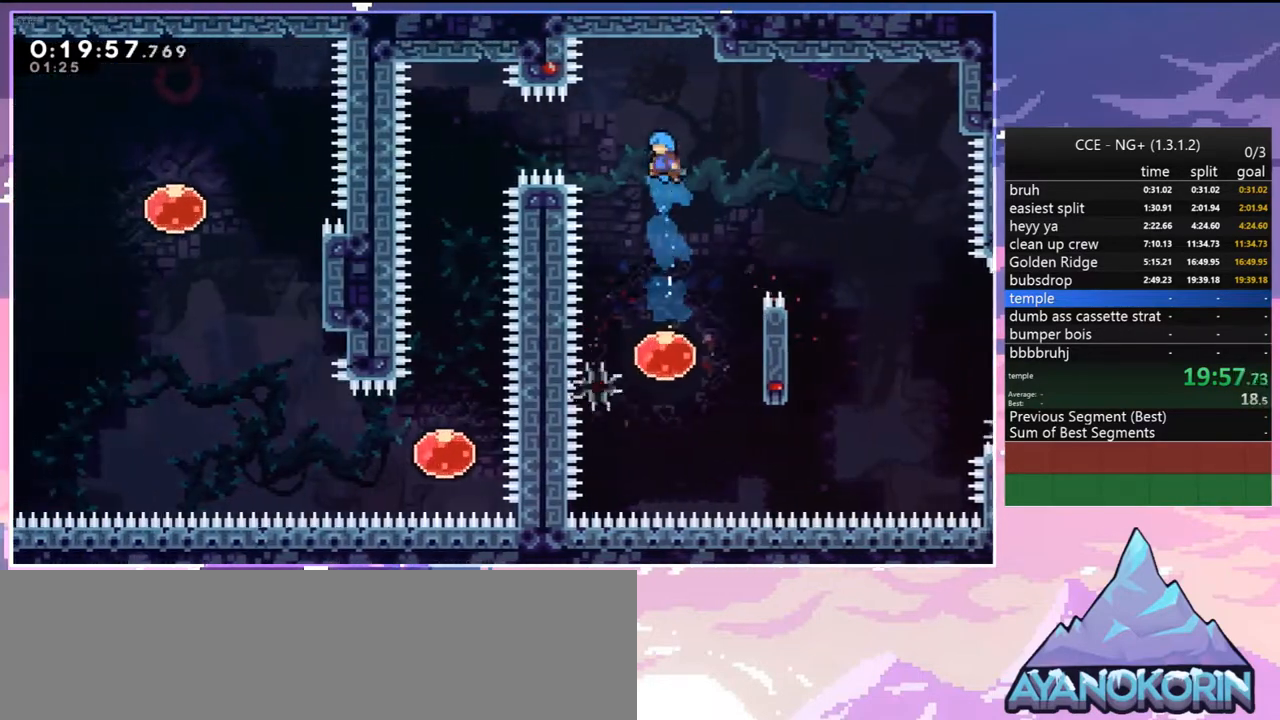
{"keys": ["up"], "events": [[33, "up", "up"], [83, "left", "up"], [217, "right", "down"], [367, "right", "up"], [500, "up", "down"]]}
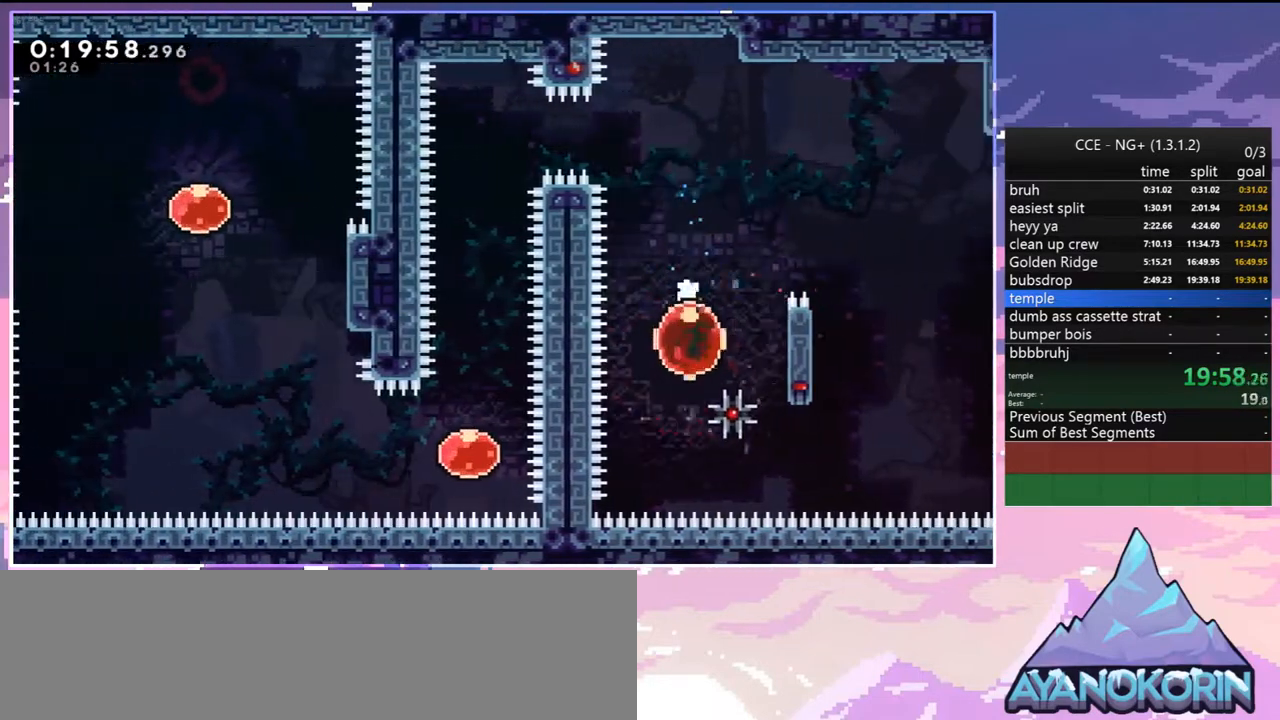
{"keys": ["left"], "events": [[433, "left", "down"], [467, "up", "up"]]}
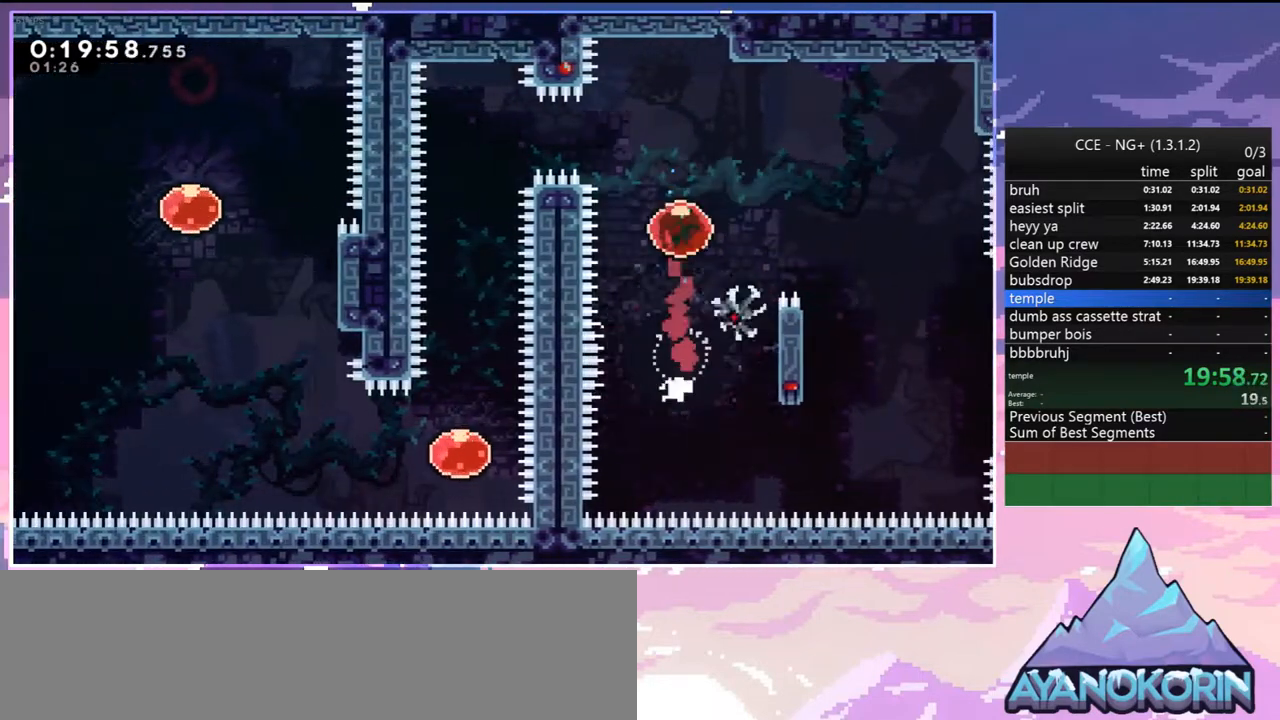
{"keys": ["down"], "events": [[167, "dash", "down"], [300, "dash", "up"], [400, "down", "down"], [433, "left", "up"]]}
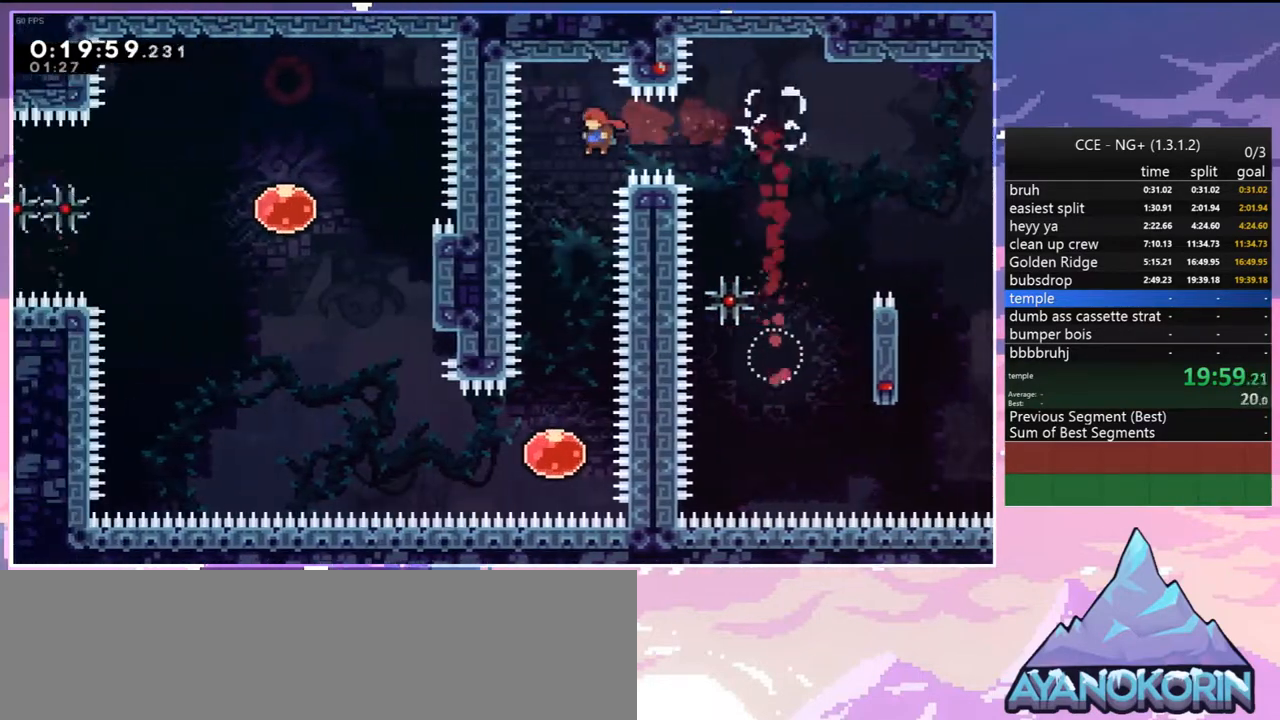
{"keys": ["dash", "left"], "events": [[417, "left", "down"], [450, "down", "up"], [500, "dash", "down"]]}
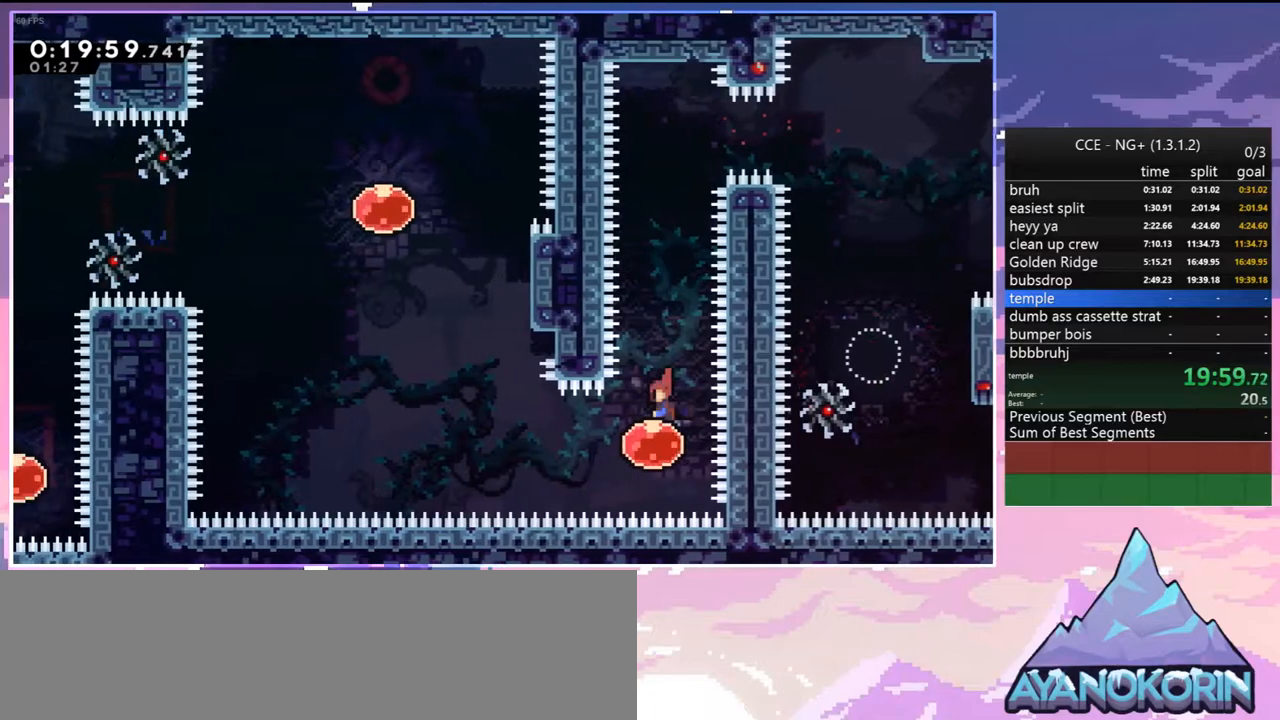
{"keys": ["right"], "events": [[150, "dash", "up"], [467, "left", "up"], [467, "right", "down"]]}
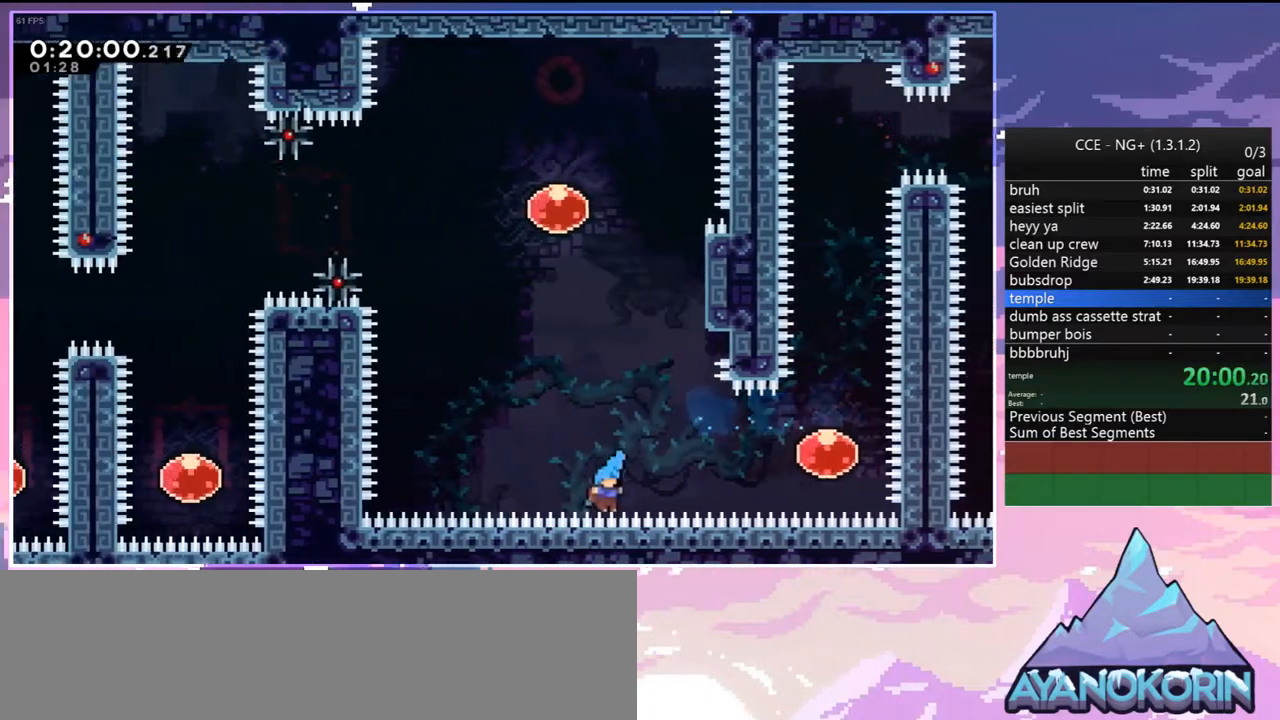
{"keys": ["down", "jump"], "events": [[200, "jump", "down"], [200, "right", "up"], [300, "jump", "up"], [400, "jump", "down"], [483, "down", "down"]]}
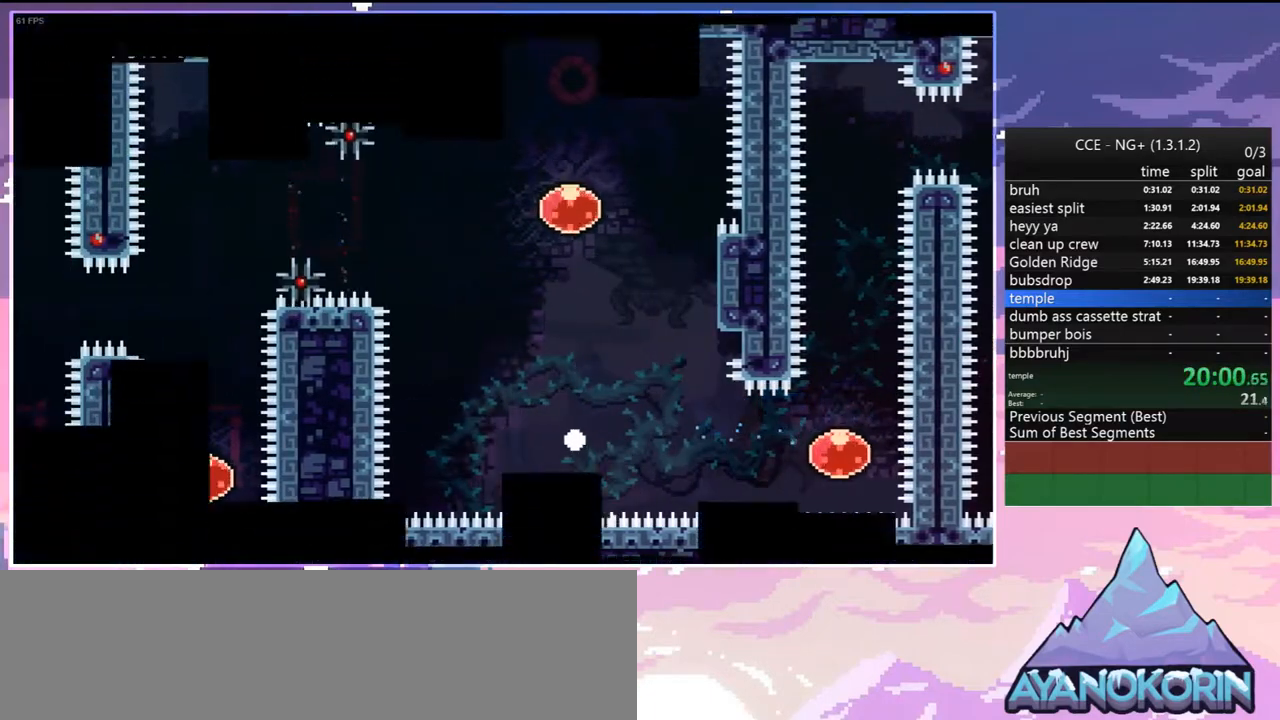
{"keys": [], "events": [[33, "jump", "up"], [33, "right", "down"], [83, "jump", "down"], [217, "jump", "up"], [267, "right", "up"], [317, "jump", "down"], [417, "down", "up"], [417, "jump", "up"]]}
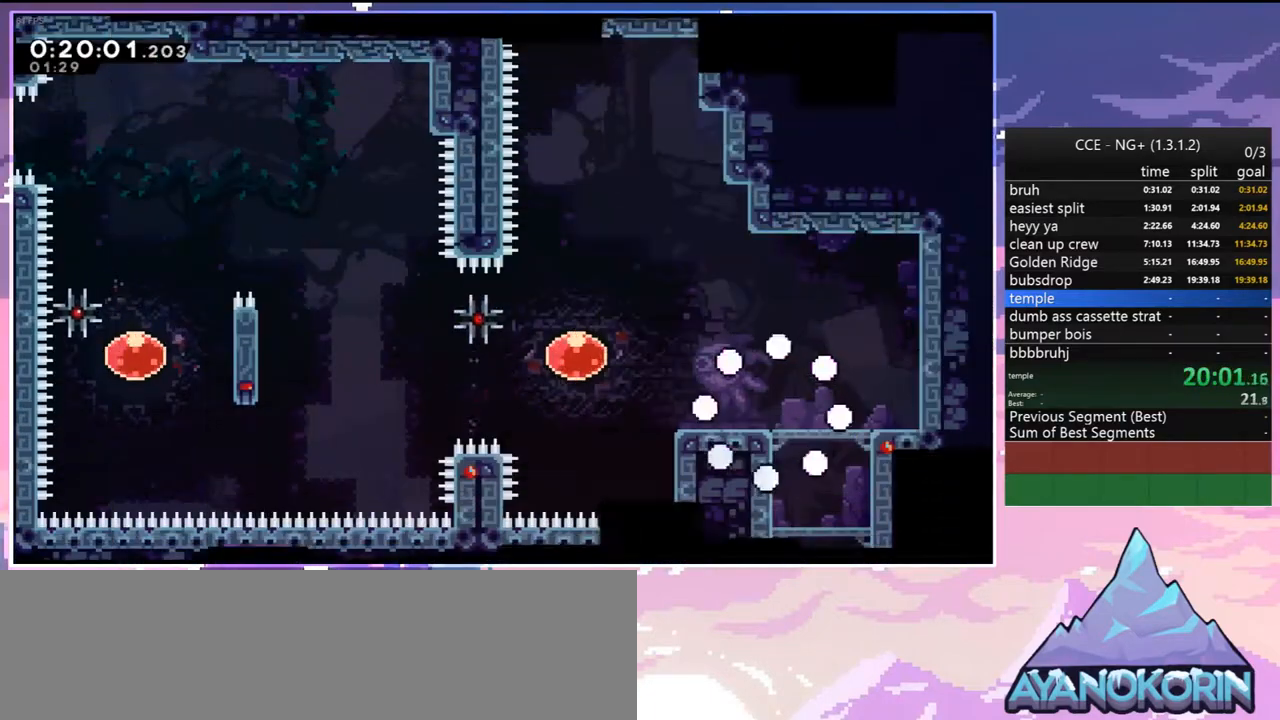
{"keys": ["dash", "down", "jump", "left"], "events": [[50, "down", "down"], [50, "left", "down"], [333, "dash", "down"], [467, "jump", "down"]]}
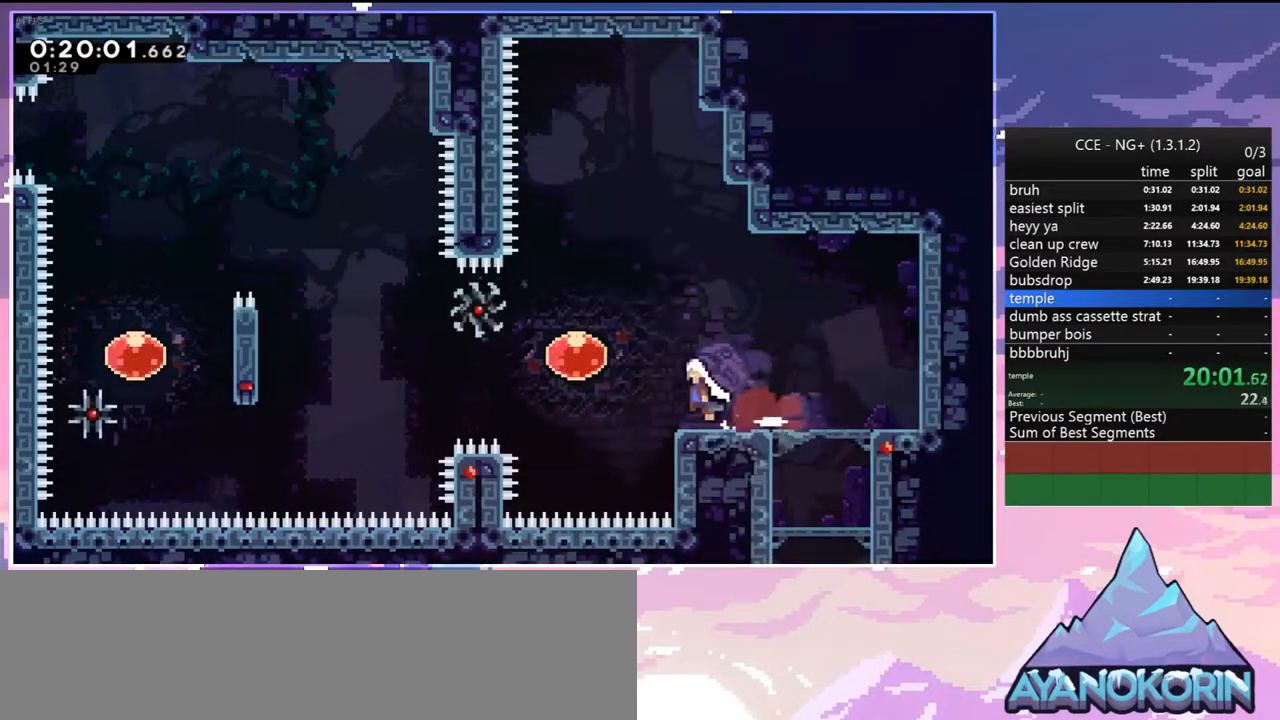
{"keys": ["left", "up"], "events": [[17, "dash", "up"], [117, "down", "up"], [117, "jump", "up"], [200, "dash", "down"], [350, "dash", "up"], [483, "up", "down"]]}
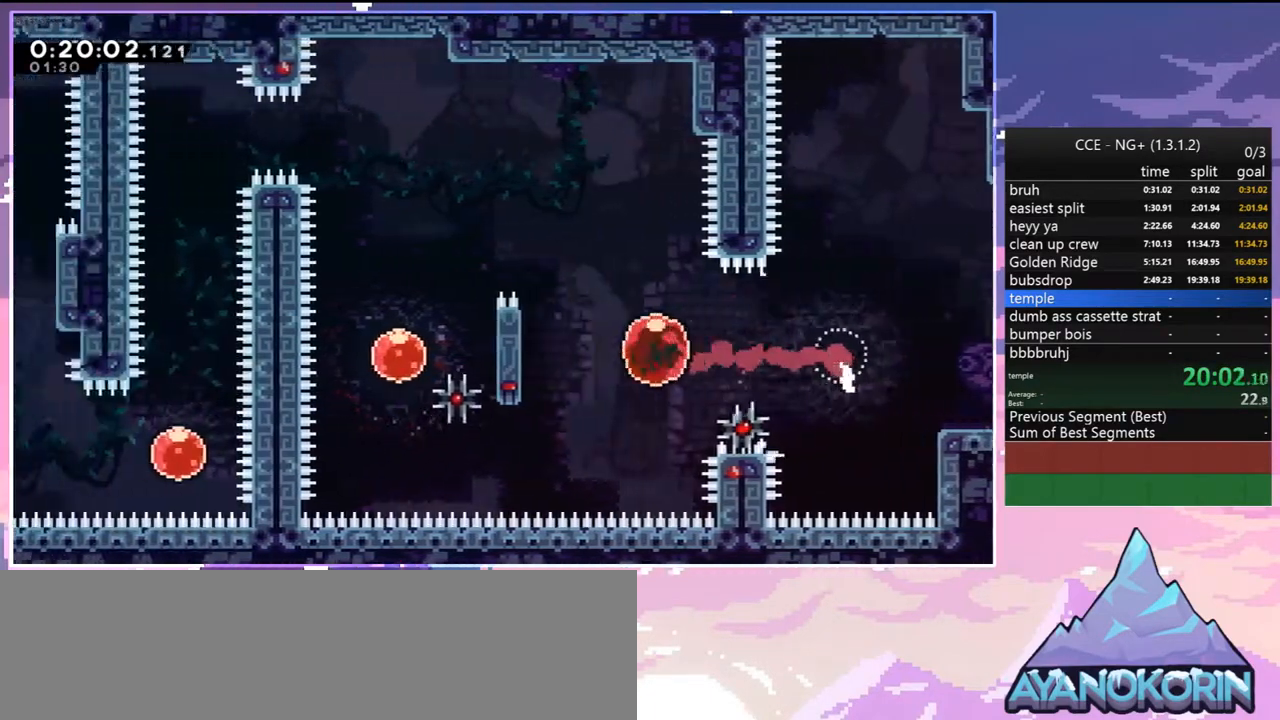
{"keys": ["dash", "up"], "events": [[33, "dash", "down"], [183, "dash", "up"], [183, "left", "up"], [217, "up", "up"], [367, "up", "down"], [450, "dash", "down"]]}
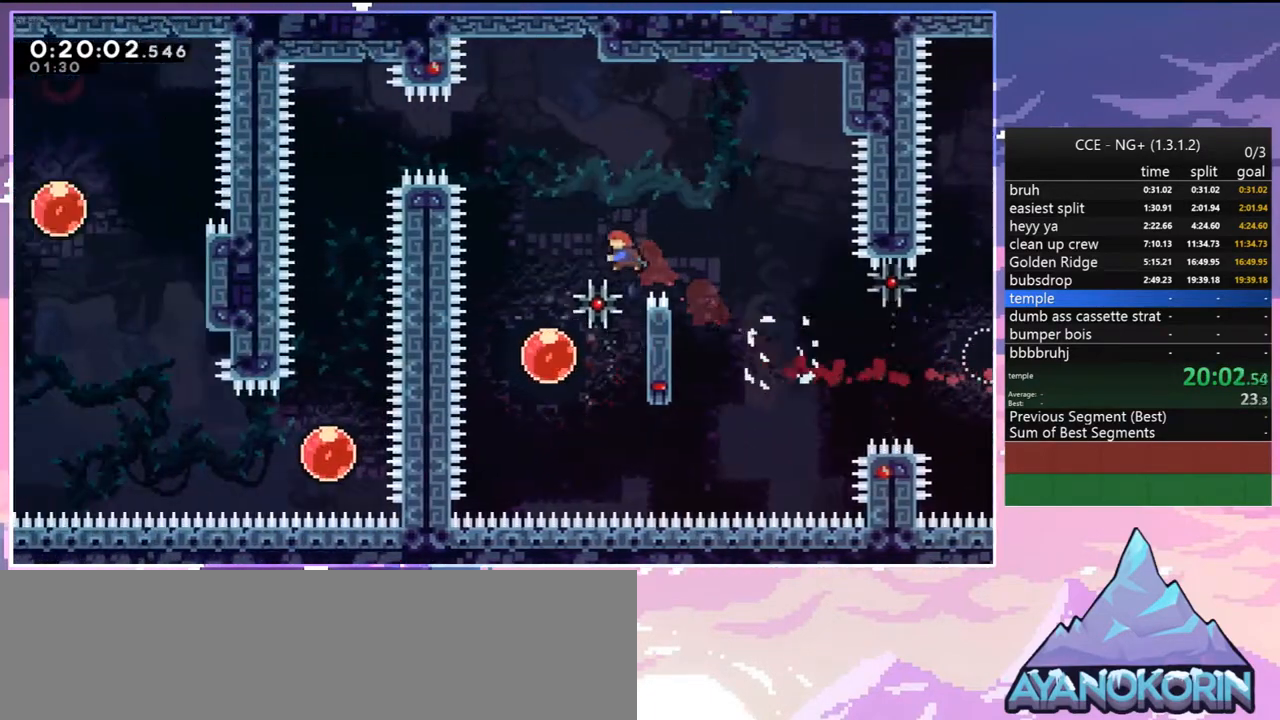
{"keys": ["down", "left"], "events": [[100, "dash", "up"], [100, "up", "up"], [233, "down", "down"], [467, "left", "down"]]}
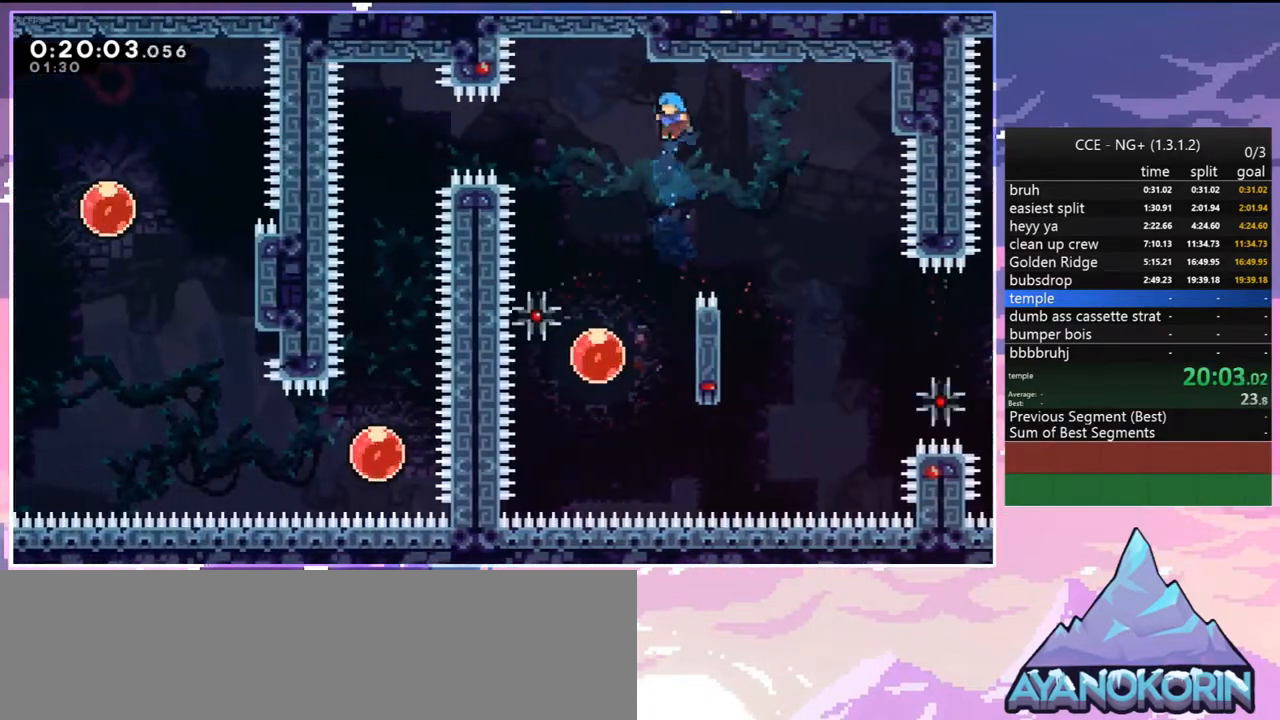
{"keys": ["dash", "up"], "events": [[200, "left", "up"], [300, "down", "up"], [400, "dash", "down"], [400, "up", "down"]]}
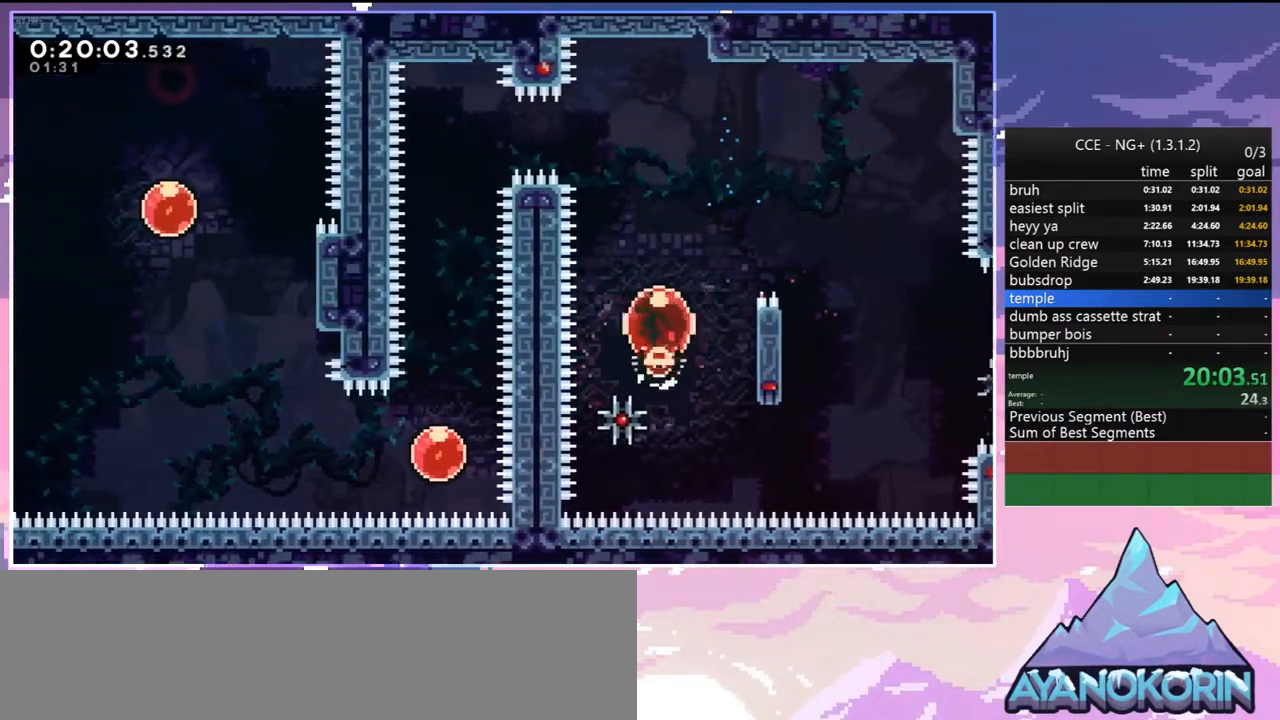
{"keys": ["down", "left"], "events": [[33, "dash", "up"], [217, "left", "down"], [267, "up", "up"], [317, "dash", "down"], [450, "dash", "up"], [450, "down", "down"]]}
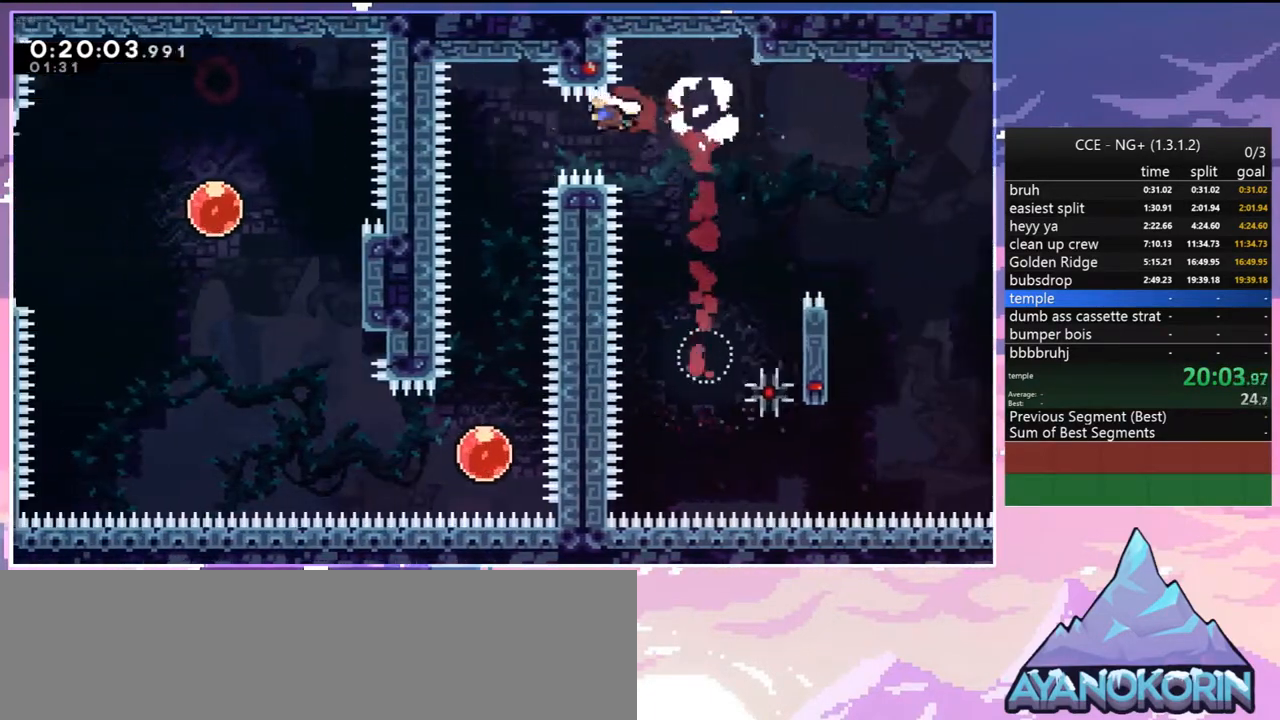
{"keys": ["down"], "events": [[150, "left", "up"]]}
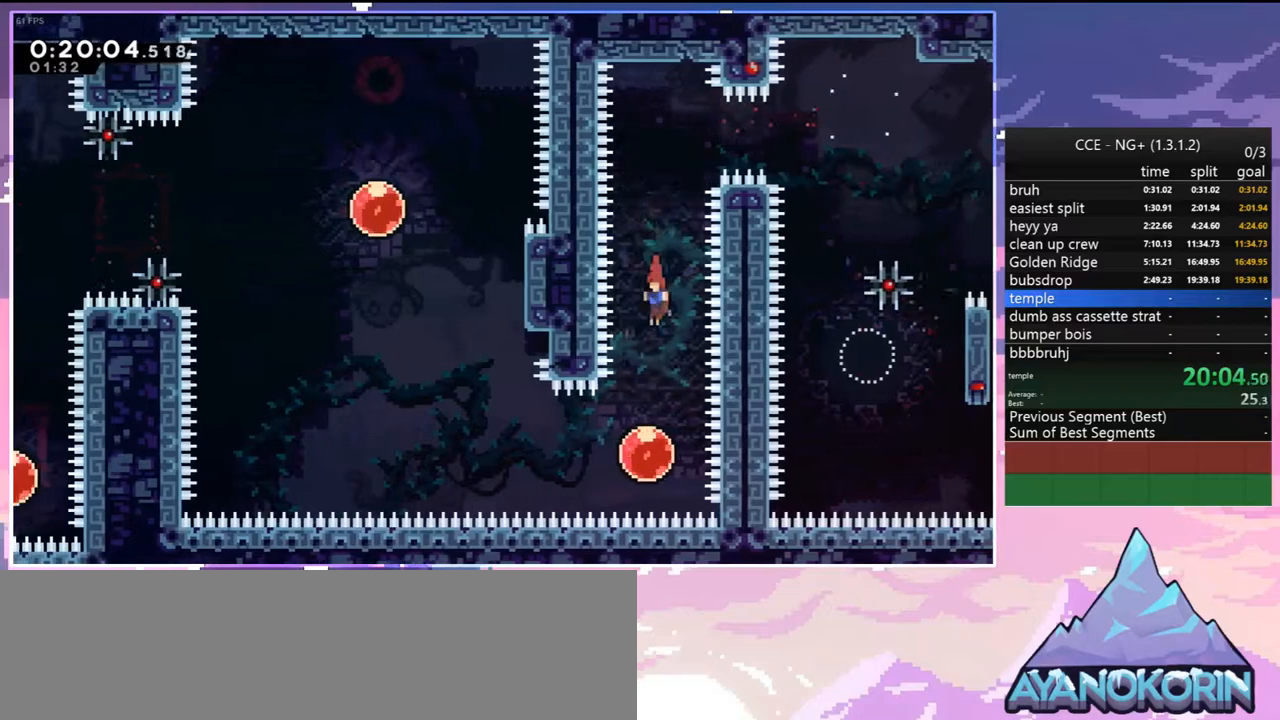
{"keys": ["dash", "up"], "events": [[117, "left", "down"], [167, "down", "up"], [200, "dash", "down"], [350, "dash", "up"], [350, "up", "down"], [400, "left", "up"], [450, "dash", "down"]]}
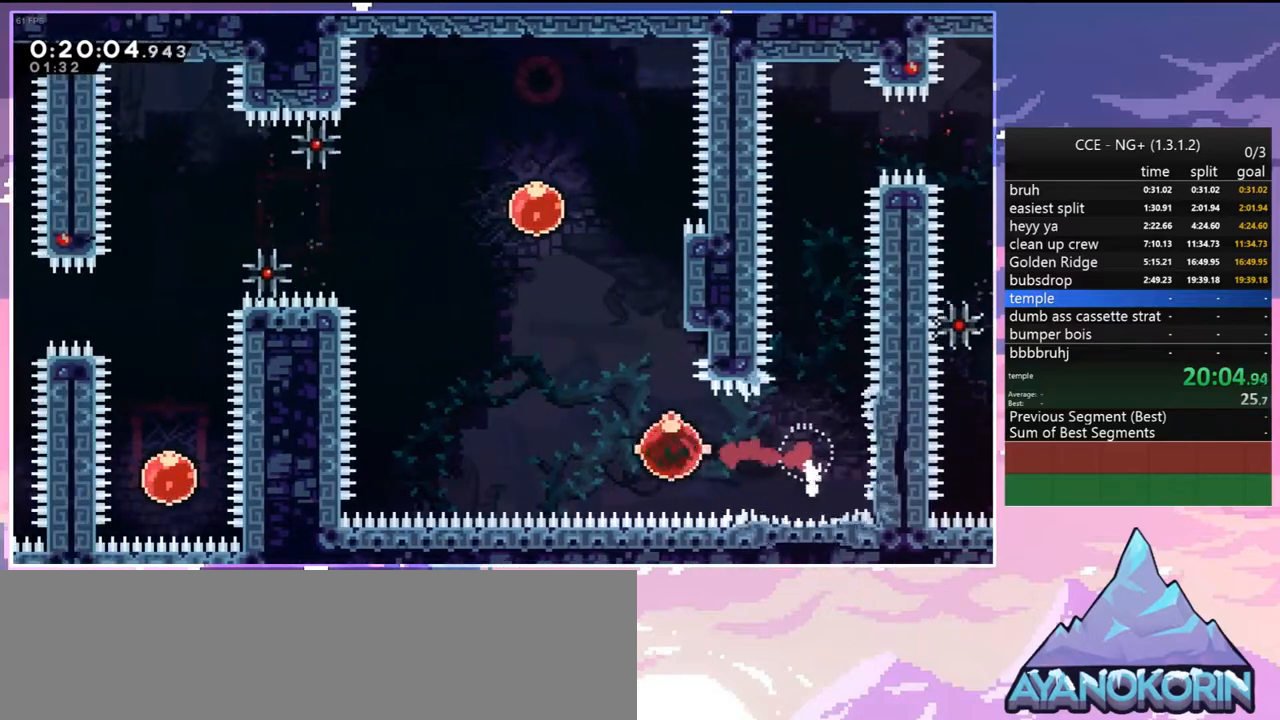
{"keys": ["dash", "left"], "events": [[217, "jump", "down"], [217, "left", "down"], [267, "dash", "up"], [317, "up", "up"], [450, "dash", "down"], [500, "jump", "up"]]}
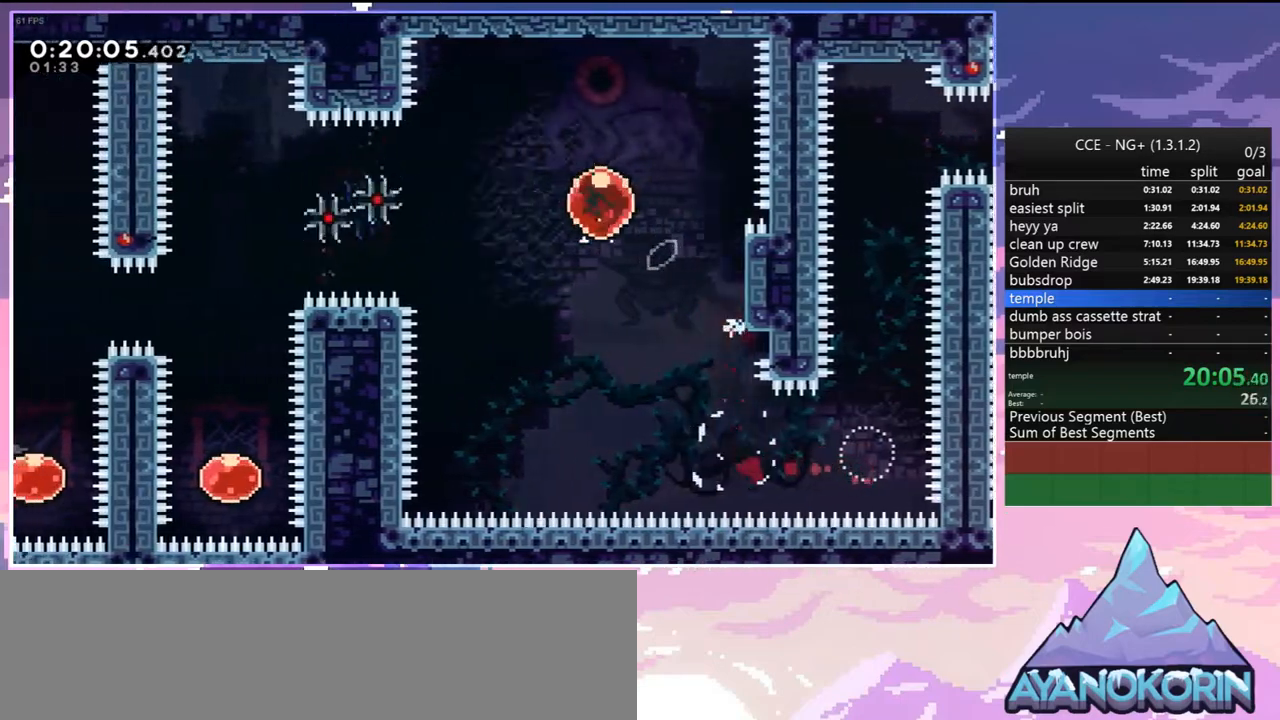
{"keys": ["dash", "down"], "events": [[150, "dash", "up"], [433, "down", "down"], [467, "dash", "down"], [467, "left", "up"]]}
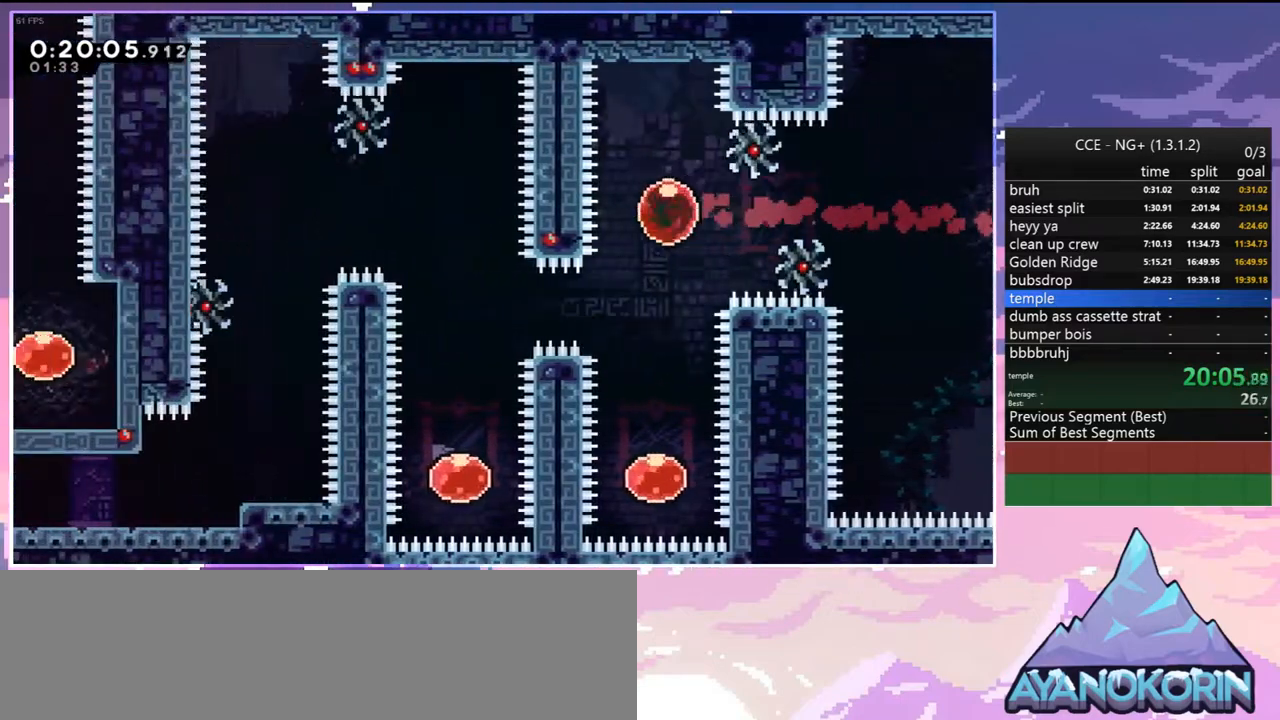
{"keys": ["dash", "up"], "events": [[117, "dash", "up"], [350, "down", "up"], [450, "up", "down"], [483, "dash", "down"]]}
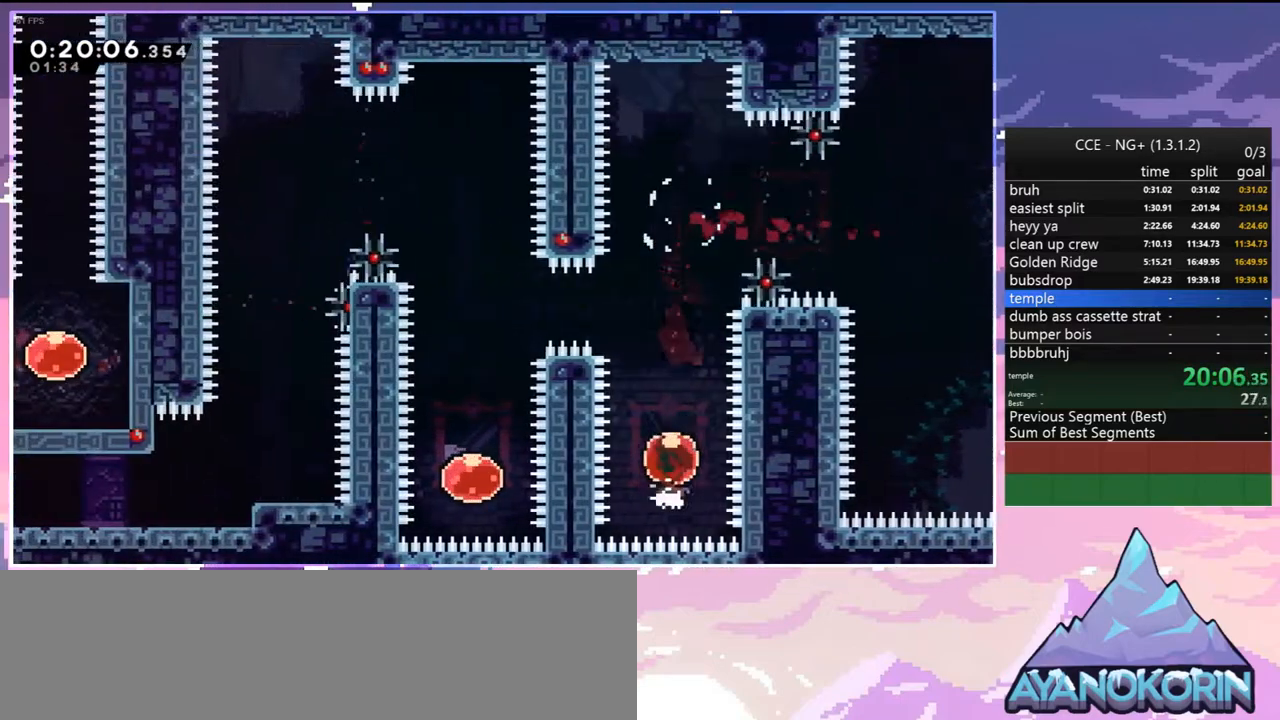
{"keys": ["left", "up"], "events": [[83, "dash", "up"], [167, "left", "down"], [217, "dash", "down"], [217, "up", "up"], [417, "dash", "up"], [450, "up", "down"]]}
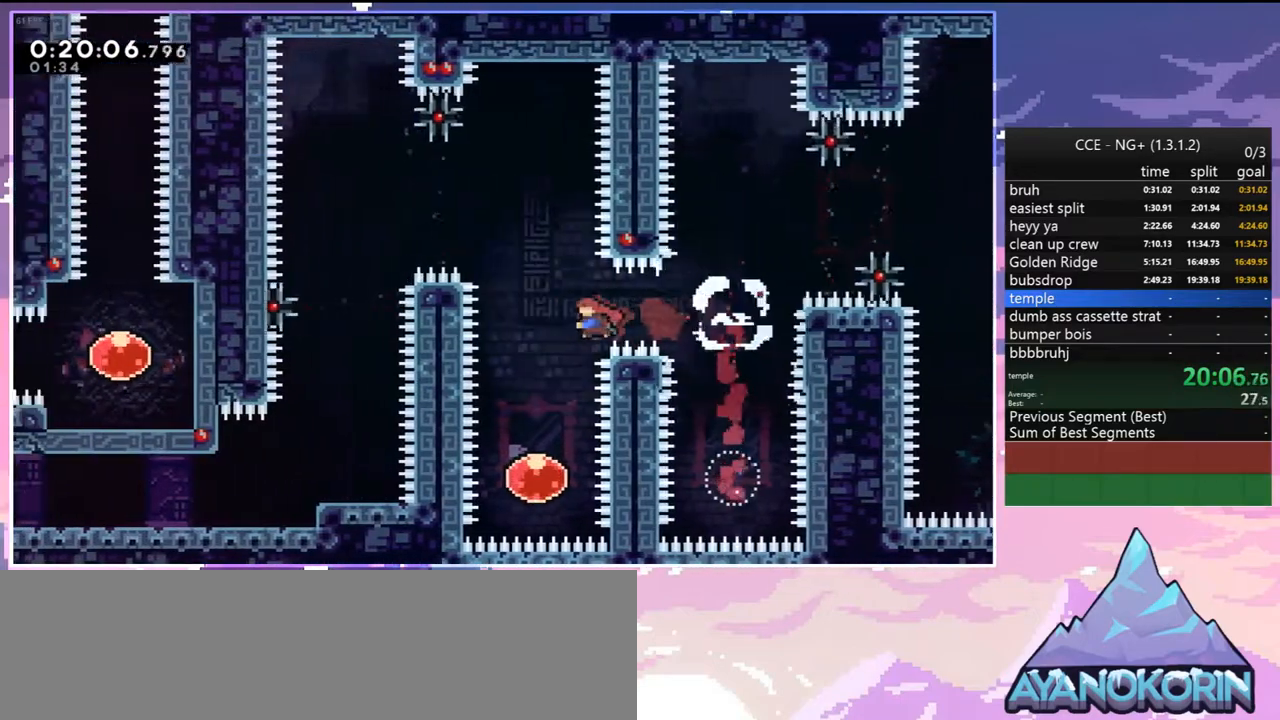
{"keys": ["left", "up"], "events": [[50, "dash", "down"], [200, "dash", "up"]]}
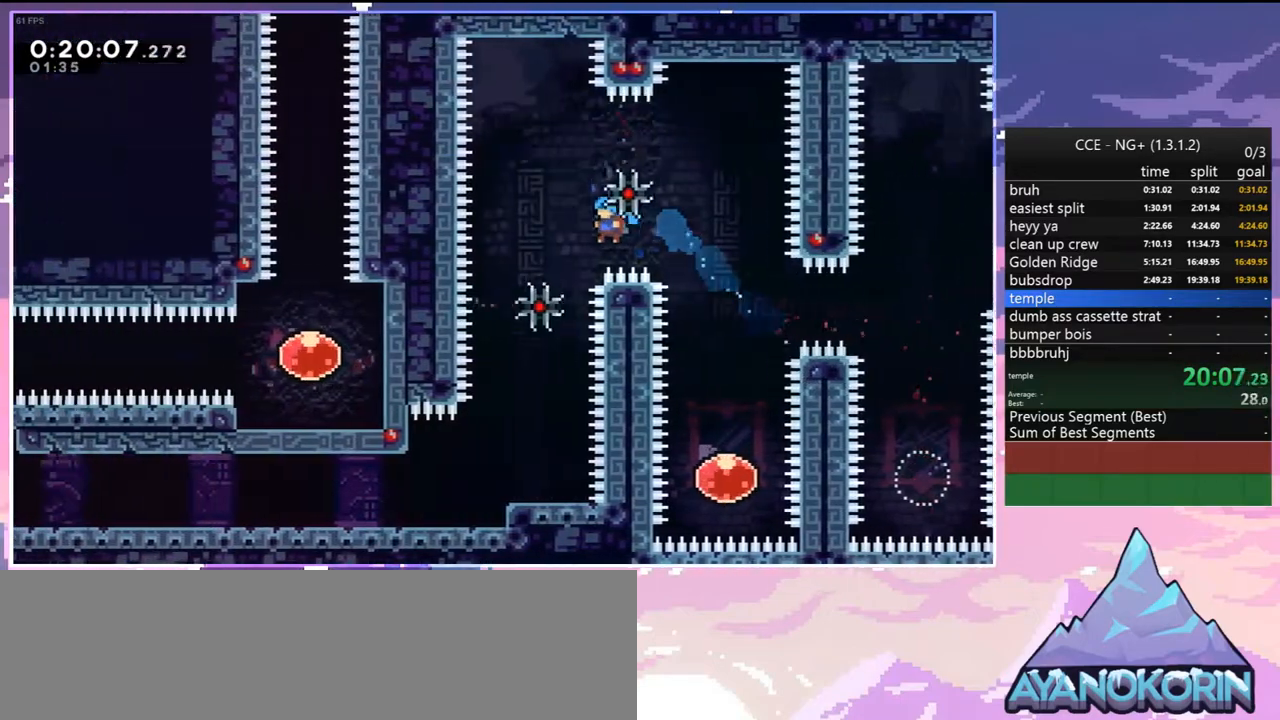
{"keys": ["down", "left"], "events": [[117, "up", "up"], [300, "down", "down"]]}
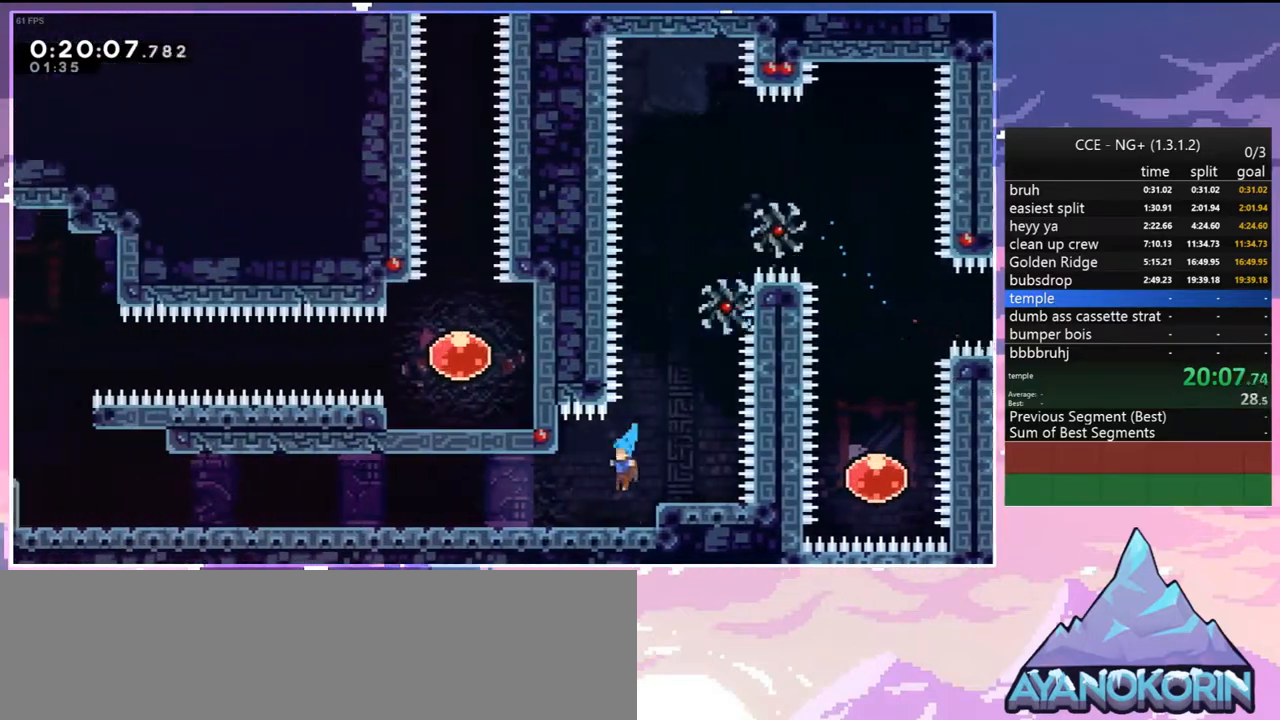
{"keys": ["down", "left"], "events": [[33, "dash", "down"], [133, "jump", "down"], [217, "dash", "up"], [217, "jump", "up"], [317, "dash", "down"], [417, "jump", "down"], [450, "dash", "up"], [450, "jump", "up"]]}